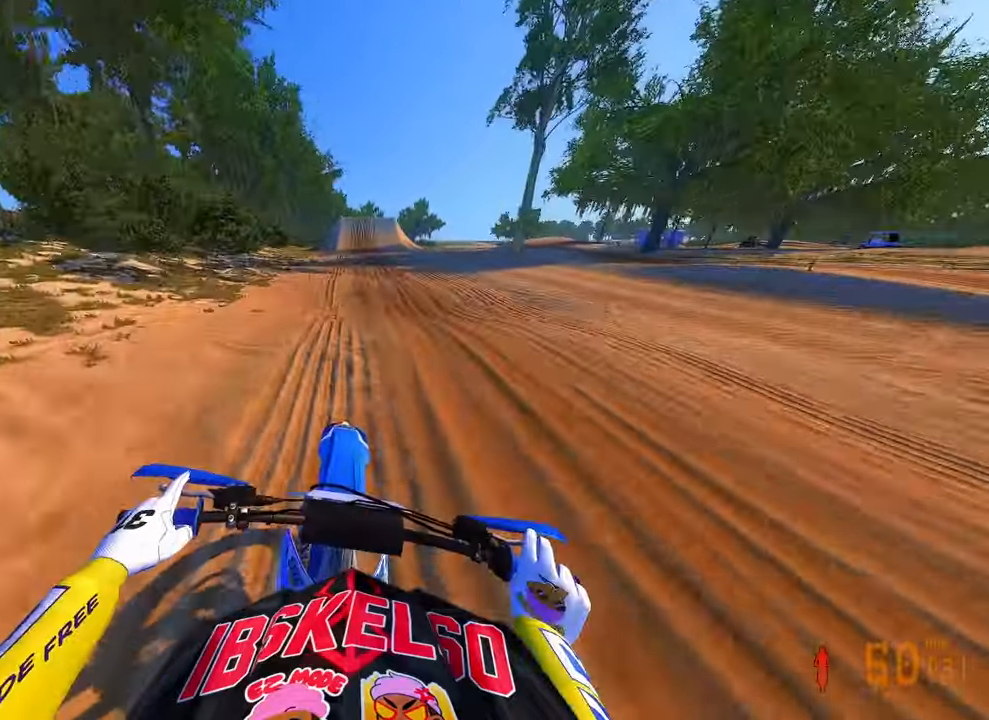
Gameplay with a controller (PlayStation layout); each line is a JSON object with the inputs held at the frame after it. "button_events" lists button changes between this image and that frame as [ms after this image, input, new state], when the widget could be followed in between (sticks are given only as held states). Not read: HOME.
{"buttons": ["R2"], "left_stick": "center", "right_stick": "down-left", "button_events": []}
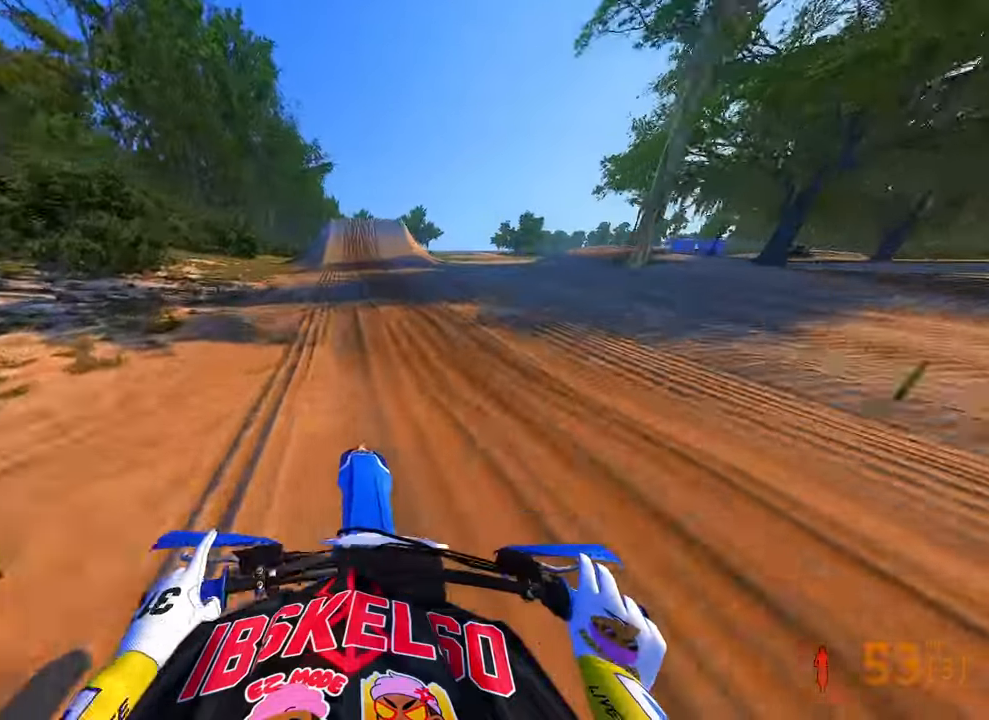
{"buttons": ["R2"], "left_stick": "center", "right_stick": "down-left", "button_events": []}
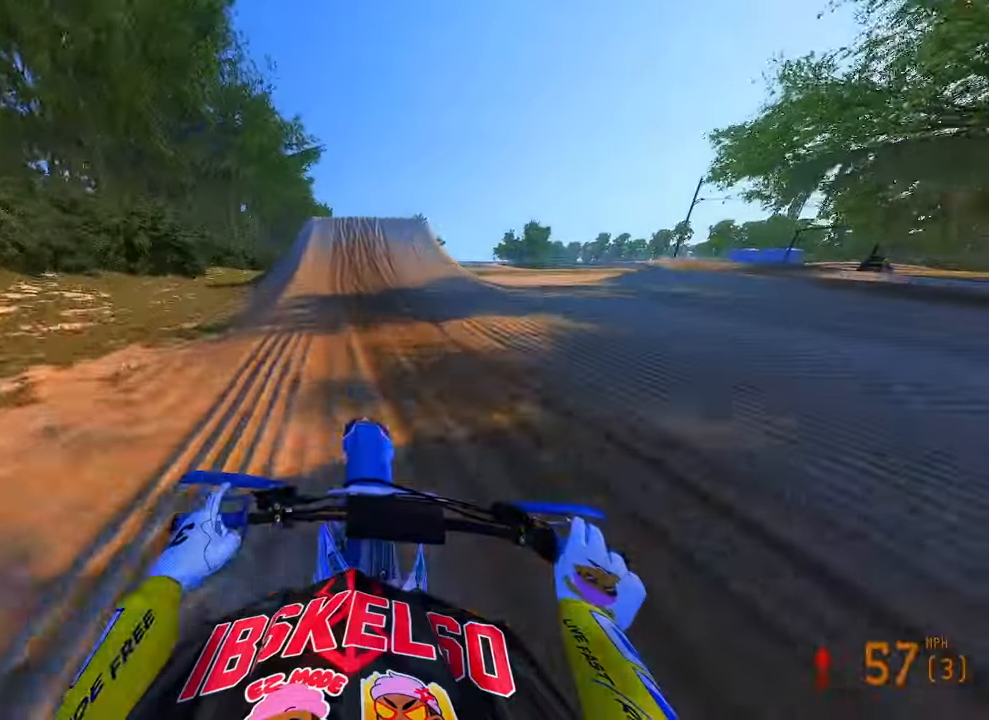
{"buttons": ["R2"], "left_stick": "center", "right_stick": "down-left", "button_events": [[333, "R2", "up"], [433, "R2", "down"]]}
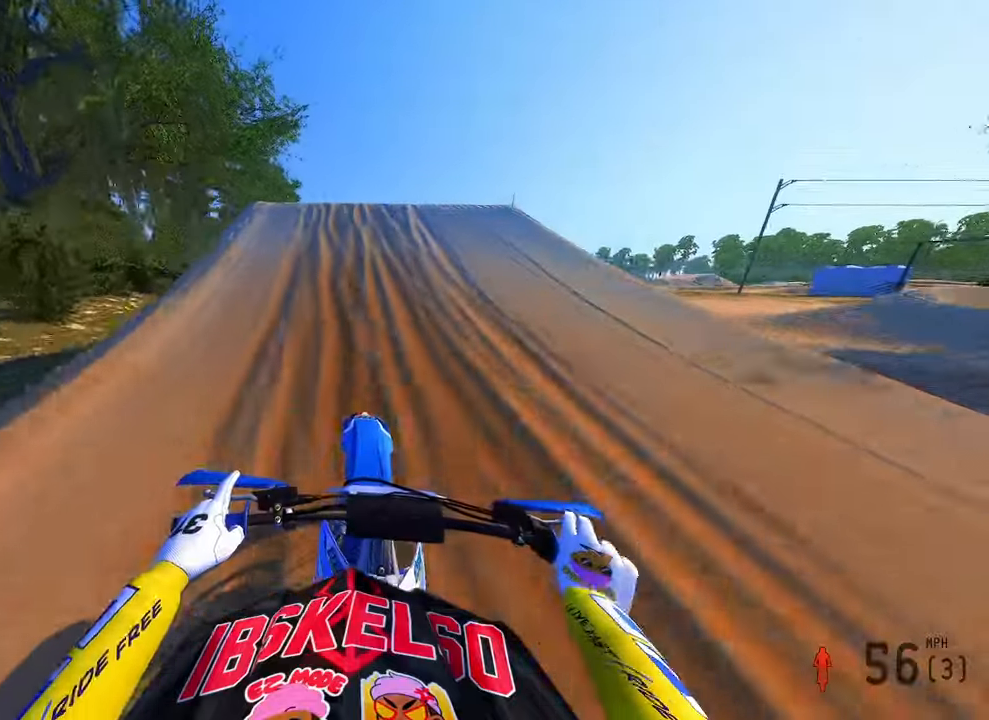
{"buttons": [], "left_stick": "center", "right_stick": "down", "button_events": [[216, "R3", "down"], [266, "R2", "up"], [300, "R3", "up"]]}